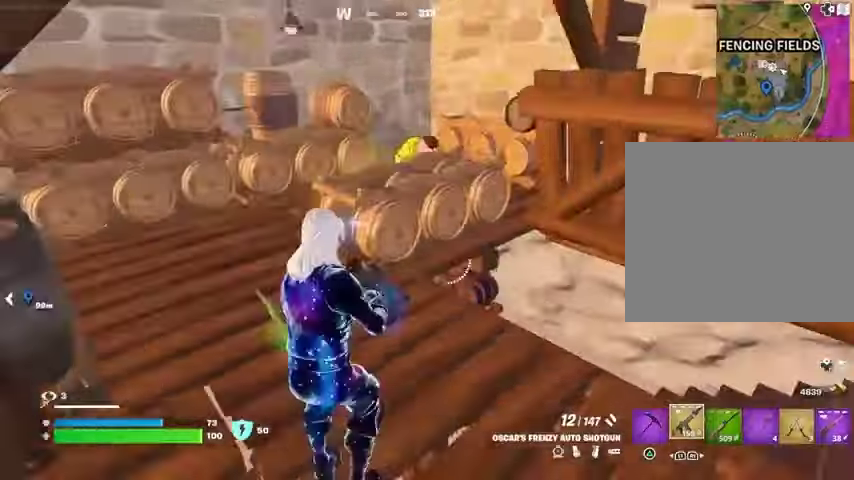
Gameplay with a controller (PlayStation layout); each line is a JSON object with the inputs held at the frame after it. "events" lists button and stick changes between this image and that frame as [ms after this image, input, new state], when the widget could be followed in between. Not read: L1 R1 SELECT START.
{"buttons": [], "left_stick": "left", "right_stick": "center", "events": [[33, "CROSS", "up"], [167, "right_stick", "up-right"], [300, "R2", "down"], [300, "left_stick", "down-left"], [300, "right_stick", "left"], [333, "R2", "up"], [400, "right_stick", "center"], [500, "left_stick", "left"]]}
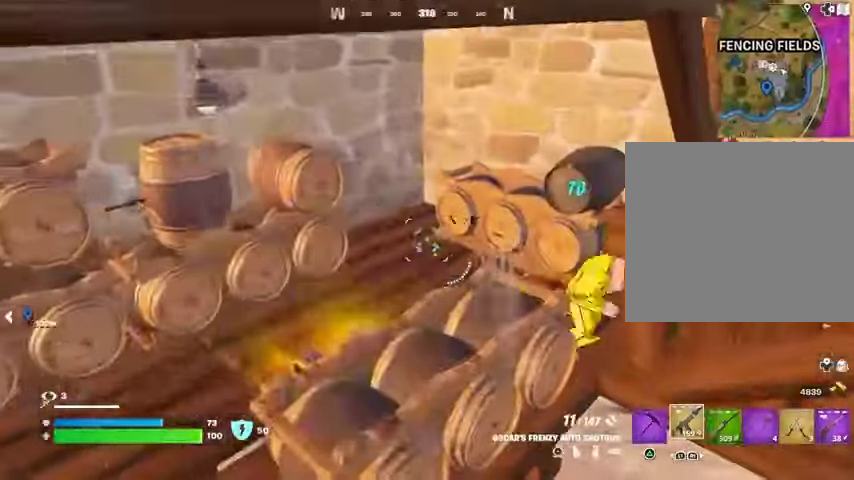
{"buttons": ["CROSS"], "left_stick": "up", "right_stick": "center", "events": [[67, "right_stick", "right"], [267, "right_stick", "center"], [433, "L3", "down"], [467, "CROSS", "down"], [500, "L3", "up"], [500, "left_stick", "up"]]}
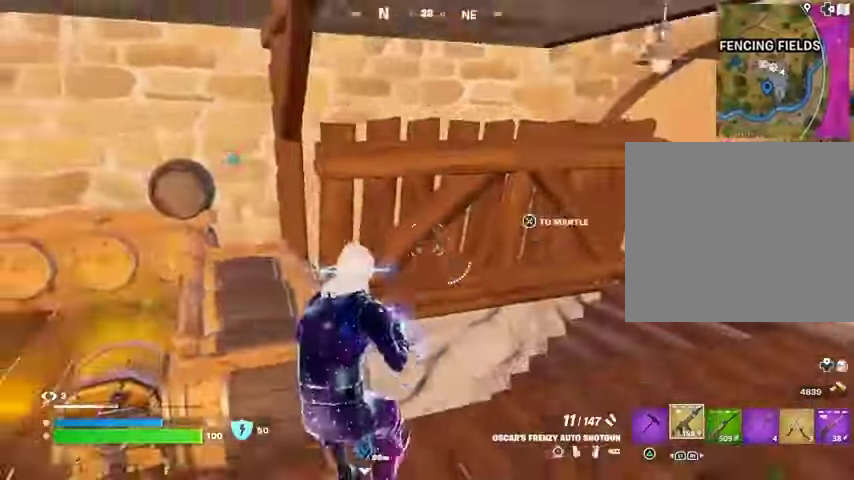
{"buttons": [], "left_stick": "left", "right_stick": "up-right", "events": [[33, "CROSS", "up"], [100, "left_stick", "center"], [133, "right_stick", "down-right"], [233, "left_stick", "left"], [233, "right_stick", "center"], [433, "right_stick", "up-right"]]}
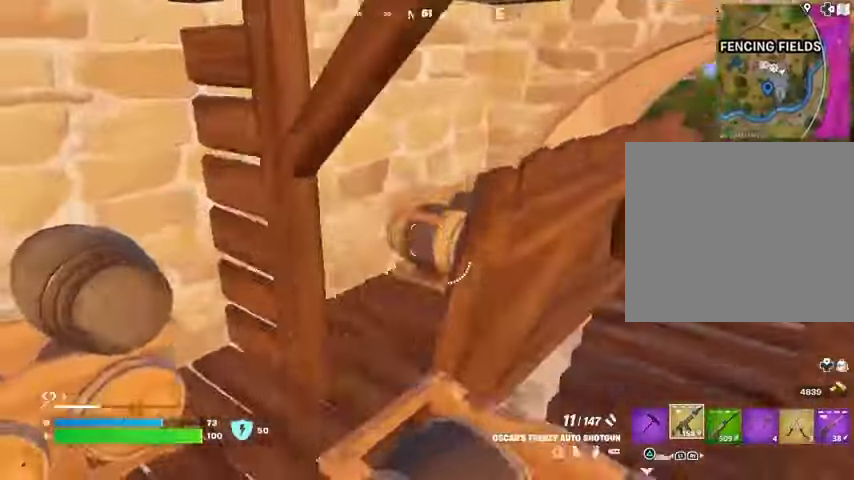
{"buttons": ["L2"], "left_stick": "right", "right_stick": "right"}
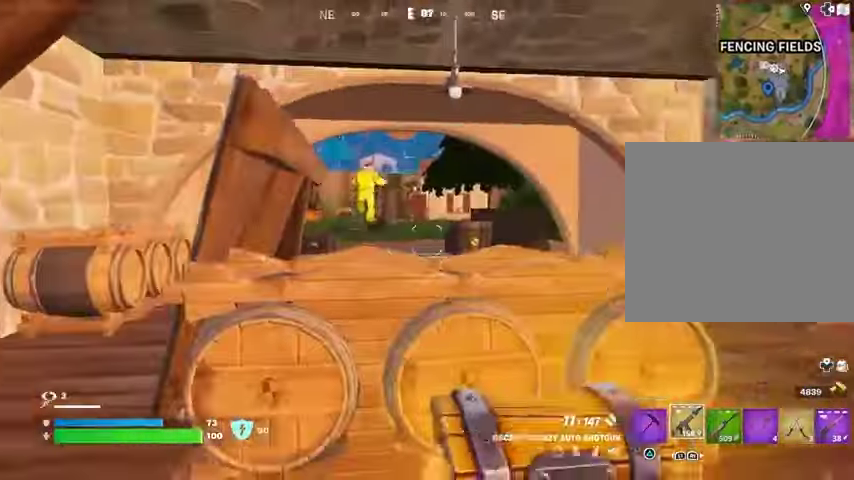
{"buttons": ["L2"], "left_stick": "right", "right_stick": "up-left", "events": [[67, "right_stick", "left"], [167, "right_stick", "center"], [233, "L2", "up"], [267, "left_stick", "up-left"], [367, "L2", "down"], [367, "left_stick", "center"], [367, "right_stick", "up"], [433, "left_stick", "right"], [467, "right_stick", "up-left"]]}
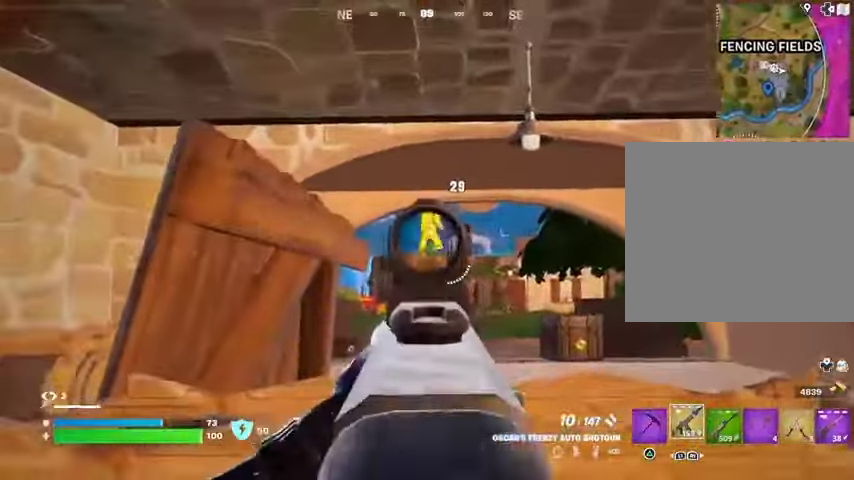
{"buttons": ["L3"], "left_stick": "up-right", "right_stick": "down-right", "events": [[33, "R2", "down"], [100, "L2", "up"], [100, "R2", "up"], [100, "right_stick", "down"], [167, "left_stick", "down-right"], [267, "right_stick", "down-right"], [300, "left_stick", "right"], [400, "left_stick", "up-right"], [433, "L3", "down"]]}
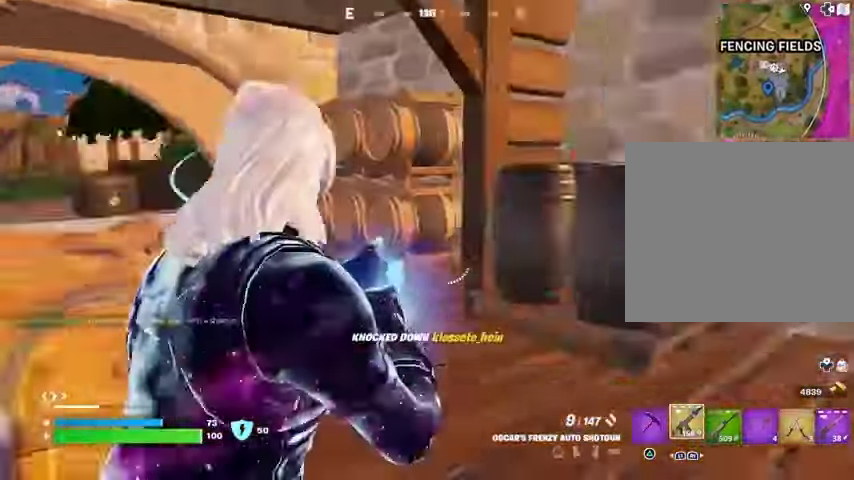
{"buttons": [], "left_stick": "up", "right_stick": "center", "events": [[33, "L3", "up"], [67, "right_stick", "left"], [267, "right_stick", "center"], [333, "left_stick", "up"]]}
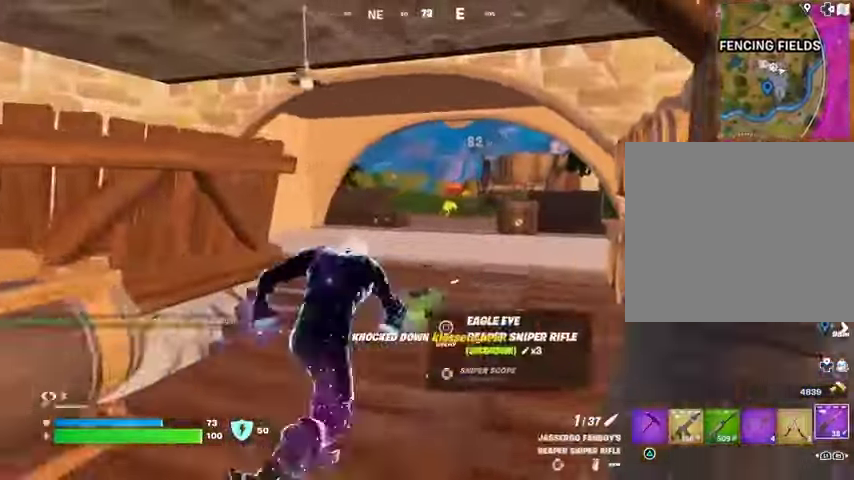
{"buttons": [], "left_stick": "up", "right_stick": "center"}
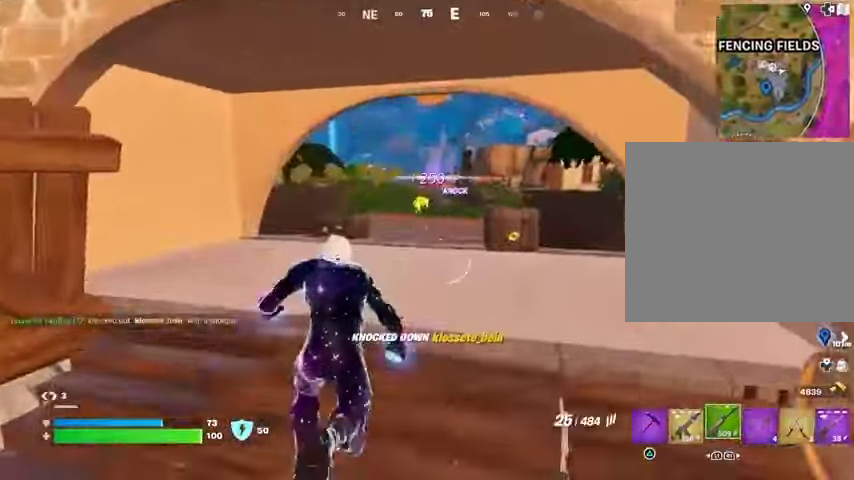
{"buttons": [], "left_stick": "up", "right_stick": "center", "events": []}
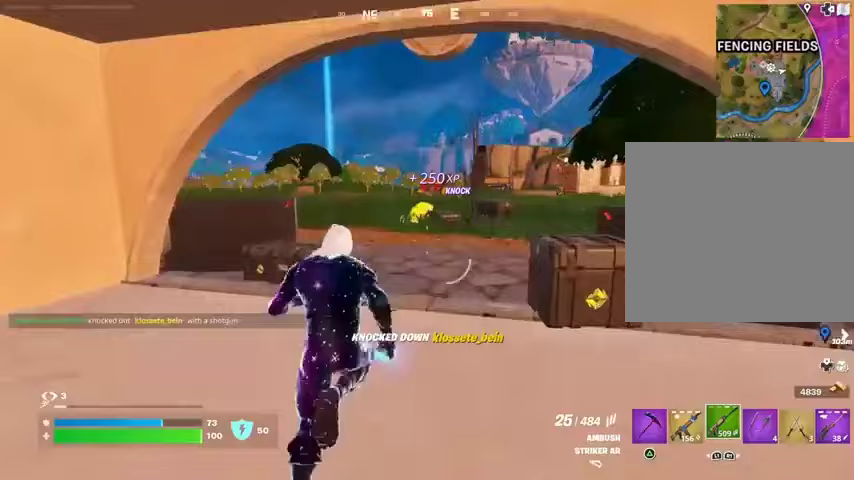
{"buttons": [], "left_stick": "up", "right_stick": "center", "events": []}
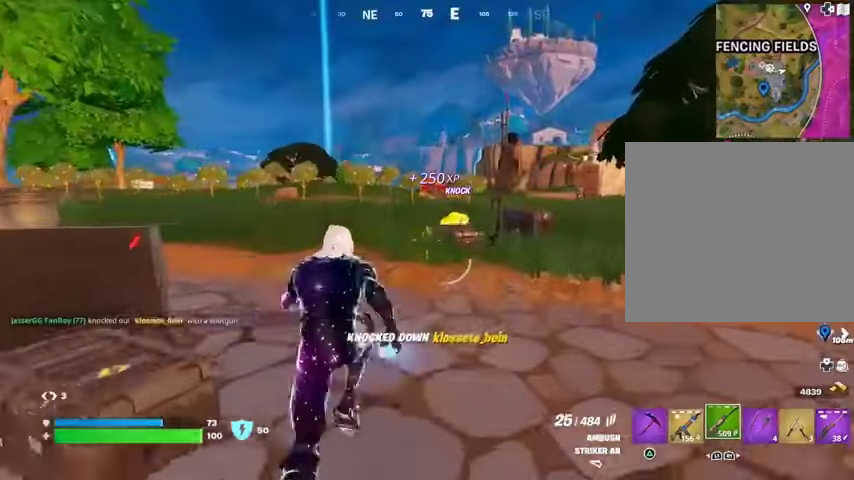
{"buttons": [], "left_stick": "center", "right_stick": "center", "events": [[33, "R3", "down"], [167, "R3", "up"], [167, "right_stick", "right"], [233, "right_stick", "center"], [333, "CROSS", "down"], [400, "CROSS", "up"], [433, "left_stick", "center"]]}
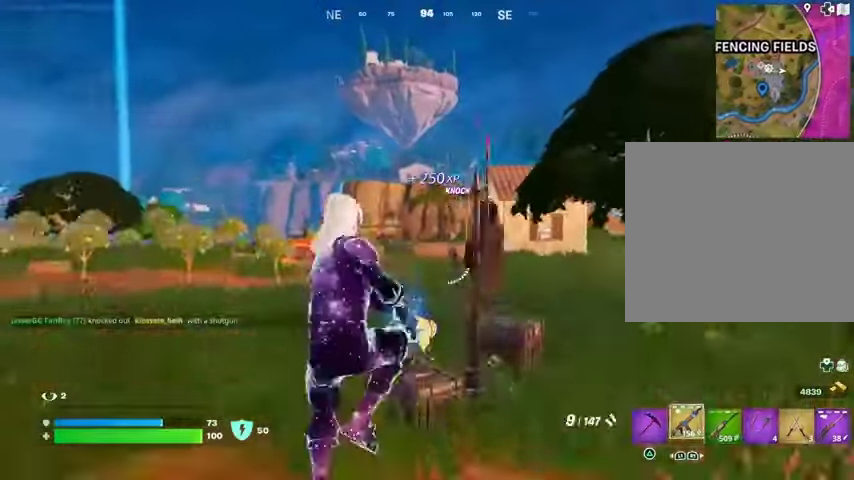
{"buttons": [], "left_stick": "left", "right_stick": "center", "events": [[133, "left_stick", "left"]]}
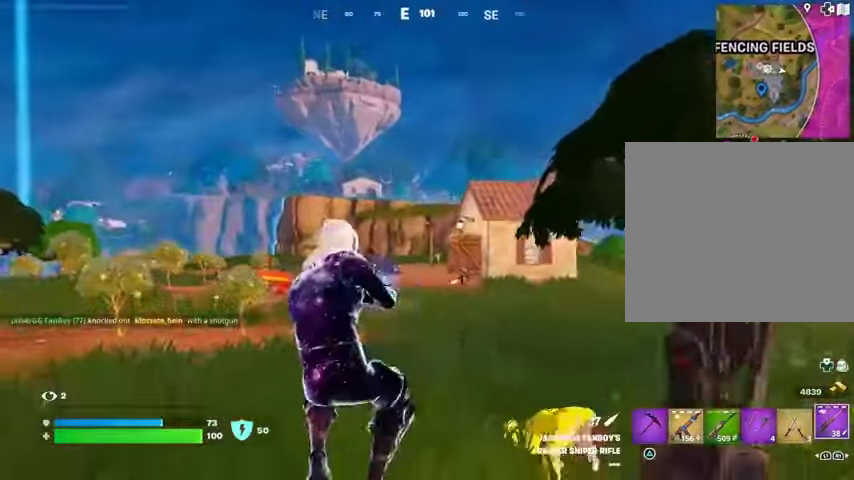
{"buttons": [], "left_stick": "up-left", "right_stick": "center", "events": [[133, "left_stick", "up-left"], [200, "L3", "down"], [300, "L3", "up"]]}
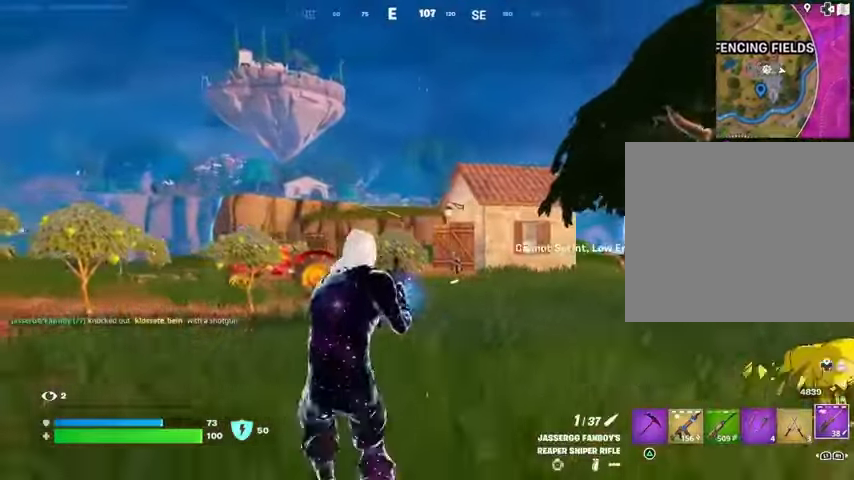
{"buttons": ["CROSS"], "left_stick": "up-right", "right_stick": "center", "events": [[200, "left_stick", "right"], [400, "right_stick", "up"], [467, "CROSS", "down"], [467, "right_stick", "center"], [500, "left_stick", "up-right"]]}
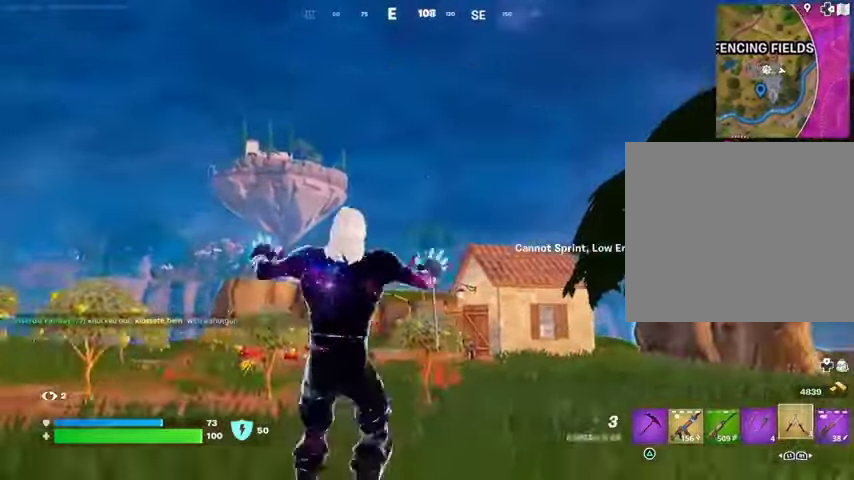
{"buttons": [], "left_stick": "up-left", "right_stick": "center", "events": [[33, "CROSS", "up"], [133, "L2", "down"], [133, "left_stick", "up"], [133, "right_stick", "up-right"], [233, "L2", "up"], [233, "right_stick", "center"], [367, "left_stick", "up-left"]]}
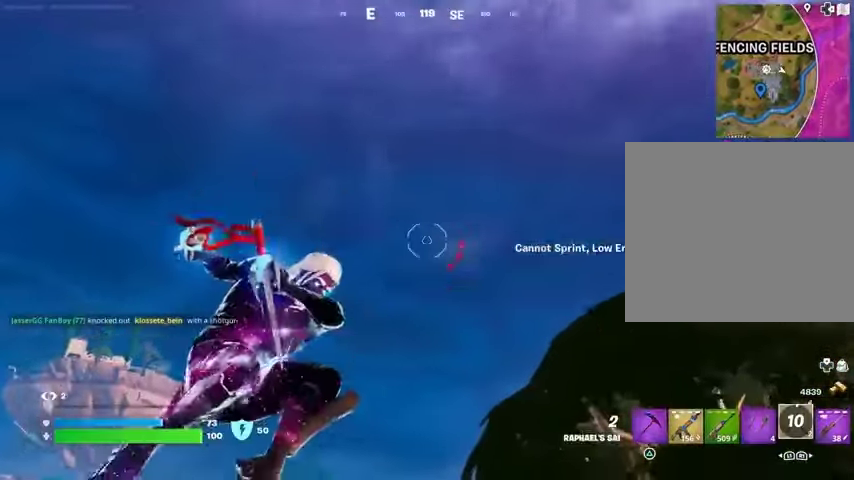
{"buttons": [], "left_stick": "up-left", "right_stick": "center", "events": [[67, "right_stick", "down-left"], [400, "right_stick", "center"]]}
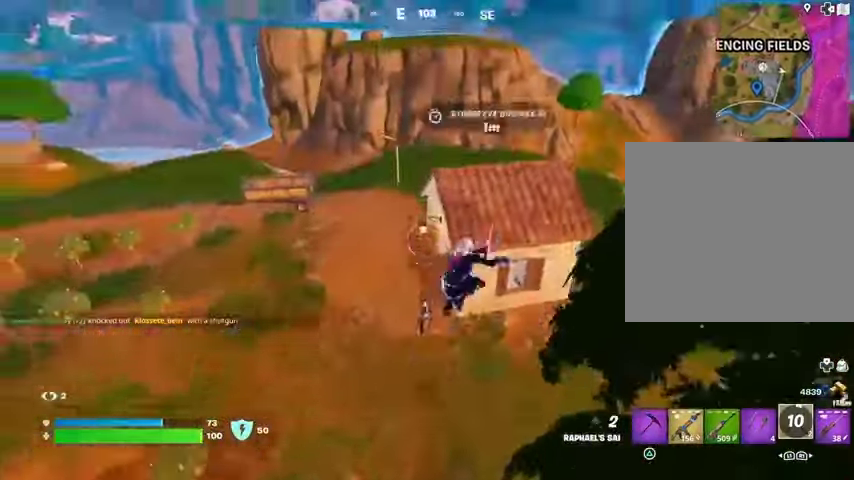
{"buttons": ["R3"], "left_stick": "up-right", "right_stick": "down-left", "events": [[300, "left_stick", "up"], [467, "R3", "down"], [467, "right_stick", "down-left"], [500, "left_stick", "up-right"]]}
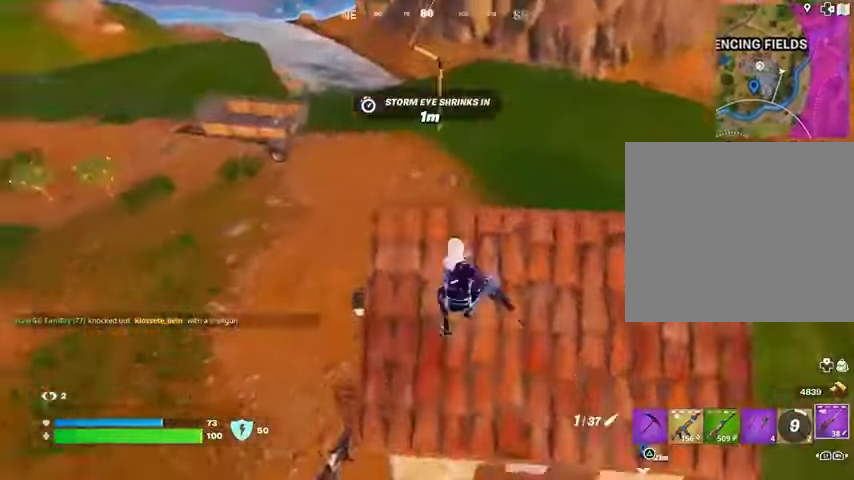
{"buttons": [], "left_stick": "right", "right_stick": "up-left", "events": [[67, "R3", "up"], [167, "right_stick", "center"], [233, "right_stick", "left"], [333, "left_stick", "right"], [433, "right_stick", "up-left"]]}
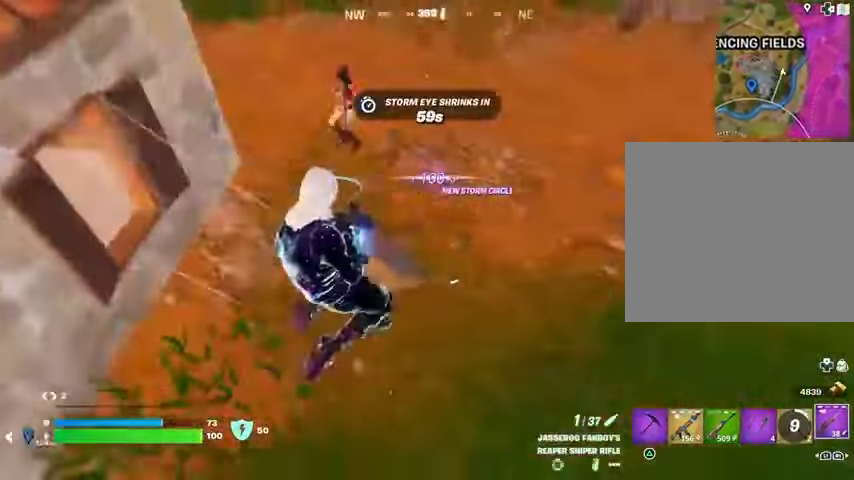
{"buttons": ["L2"], "left_stick": "right", "right_stick": "center", "events": [[100, "left_stick", "down-right"], [300, "left_stick", "right"], [367, "right_stick", "center"], [433, "L2", "down"]]}
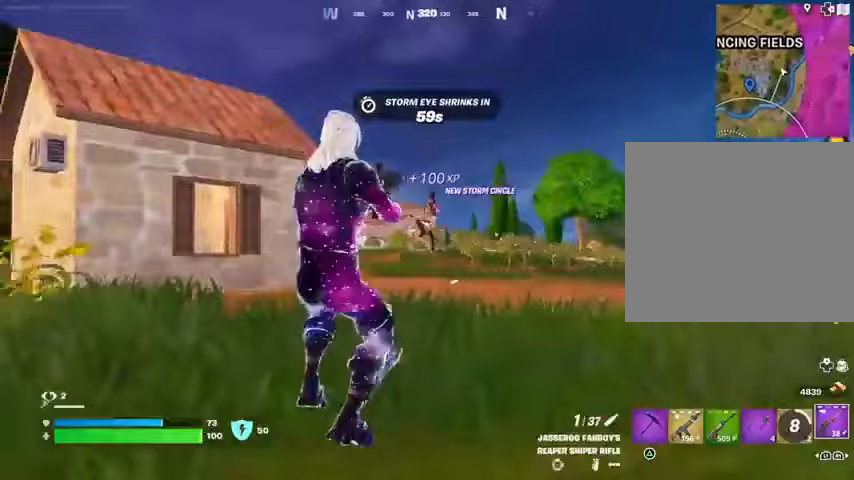
{"buttons": [], "left_stick": "up", "right_stick": "up-right", "events": [[133, "right_stick", "up-left"], [233, "right_stick", "center"], [300, "right_stick", "right"], [367, "right_stick", "up-right"], [400, "L2", "up"], [500, "left_stick", "up"]]}
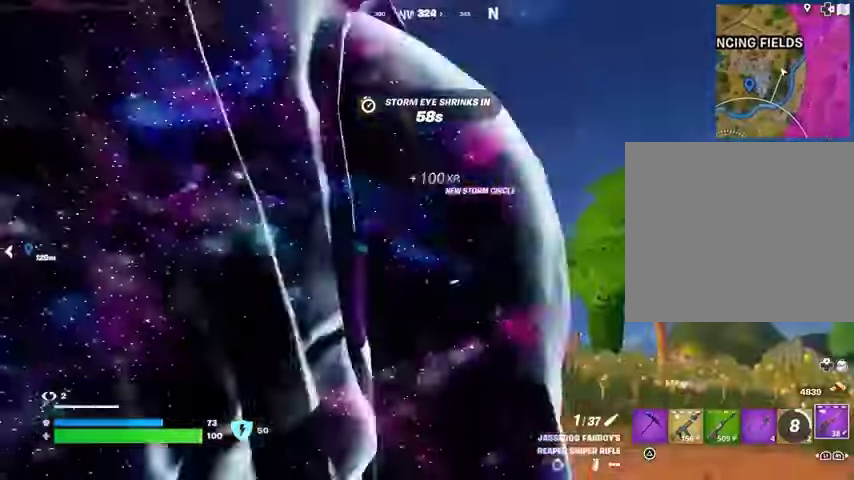
{"buttons": [], "left_stick": "up-left", "right_stick": "left", "events": [[33, "L3", "down"], [33, "R2", "down"], [100, "L3", "up"], [100, "R2", "up"], [100, "left_stick", "up-left"], [167, "right_stick", "left"]]}
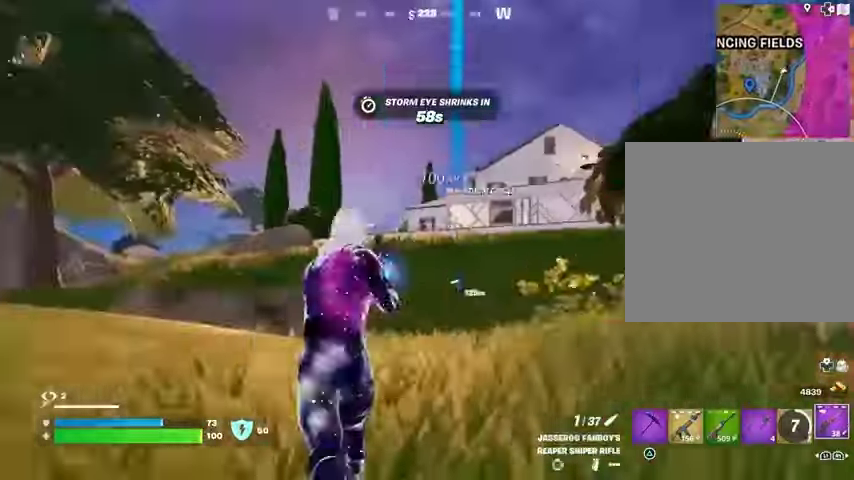
{"buttons": [], "left_stick": "down-right", "right_stick": "right", "events": [[67, "right_stick", "right"], [300, "left_stick", "down-left"], [500, "left_stick", "down-right"]]}
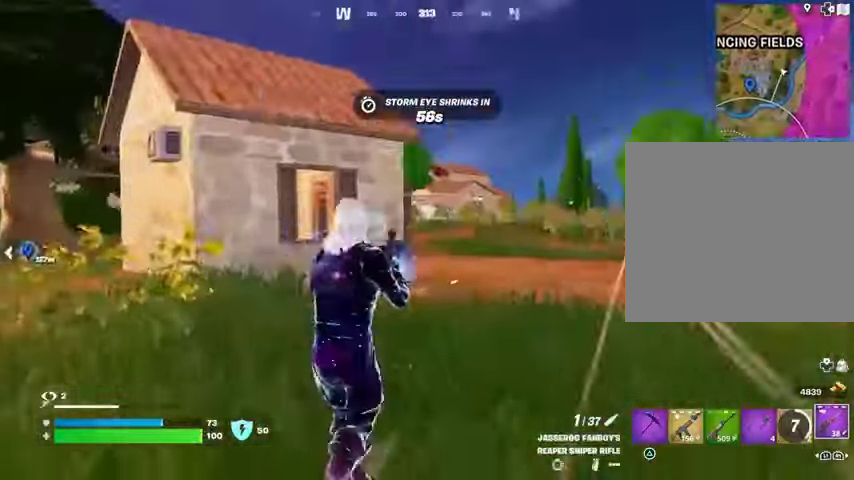
{"buttons": ["L2"], "left_stick": "left", "right_stick": "up-left", "events": [[67, "L2", "down"], [200, "right_stick", "center"], [433, "right_stick", "up-left"], [467, "left_stick", "left"]]}
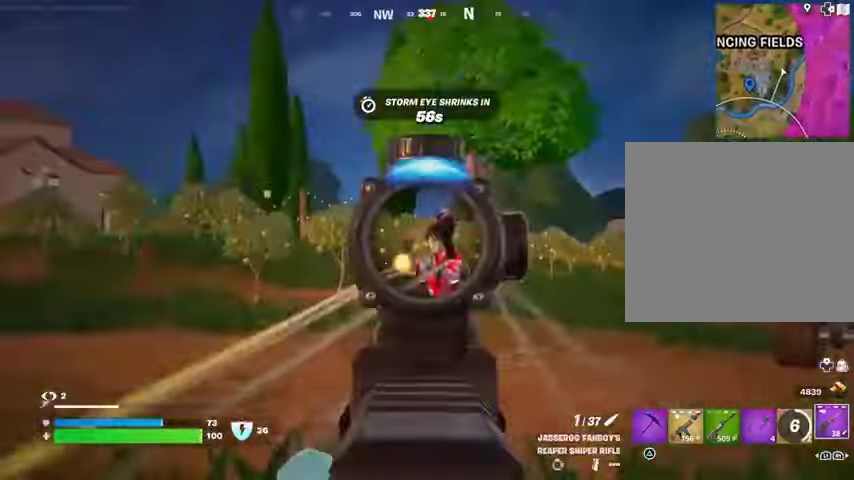
{"buttons": [], "left_stick": "up-left", "right_stick": "center", "events": [[33, "R2", "down"], [33, "right_stick", "down-right"], [67, "L2", "up"], [100, "L3", "down"], [100, "R2", "up"], [167, "right_stick", "left"], [233, "L3", "up"], [267, "left_stick", "up-left"], [433, "right_stick", "center"]]}
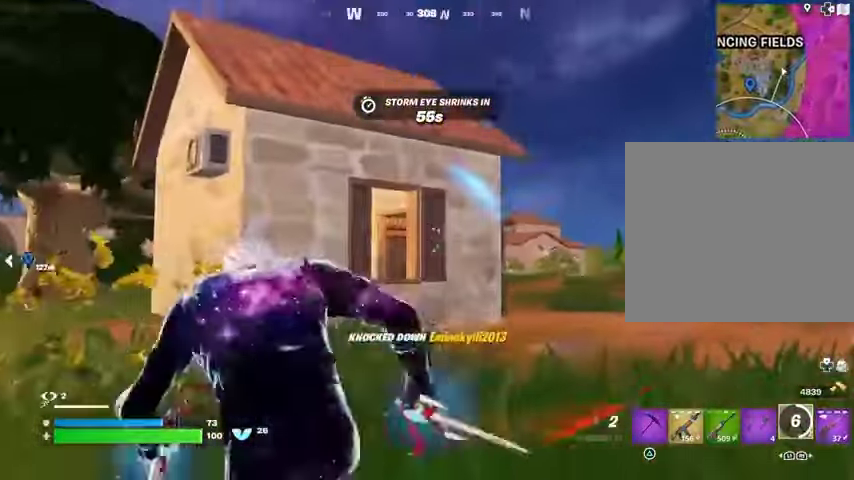
{"buttons": [], "left_stick": "up-right", "right_stick": "left", "events": [[67, "right_stick", "right"], [133, "left_stick", "up-right"], [200, "right_stick", "down-right"], [300, "right_stick", "center"], [500, "right_stick", "left"]]}
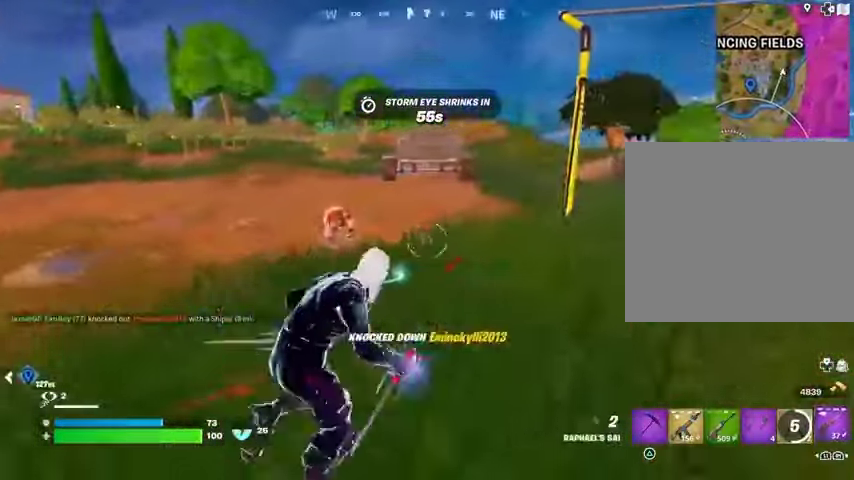
{"buttons": [], "left_stick": "up-right", "right_stick": "center", "events": [[67, "left_stick", "up-left"], [200, "right_stick", "center"], [300, "left_stick", "up-right"]]}
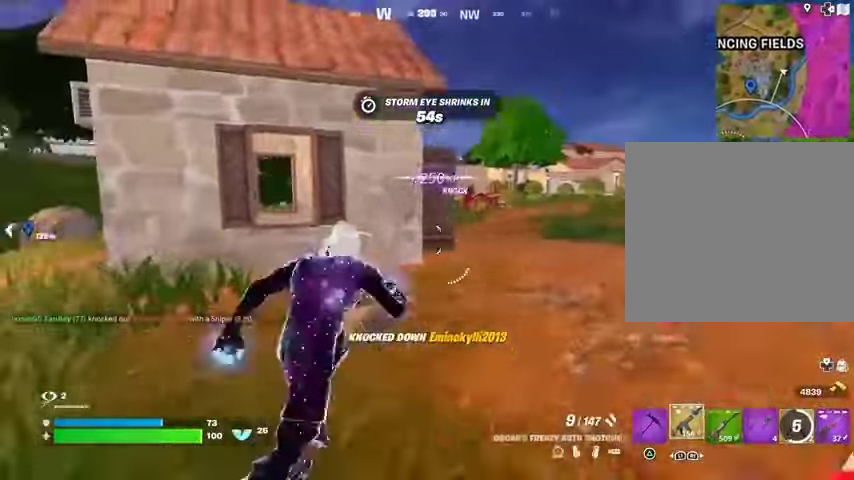
{"buttons": [], "left_stick": "left", "right_stick": "right", "events": [[67, "left_stick", "up"], [433, "left_stick", "left"], [433, "right_stick", "right"]]}
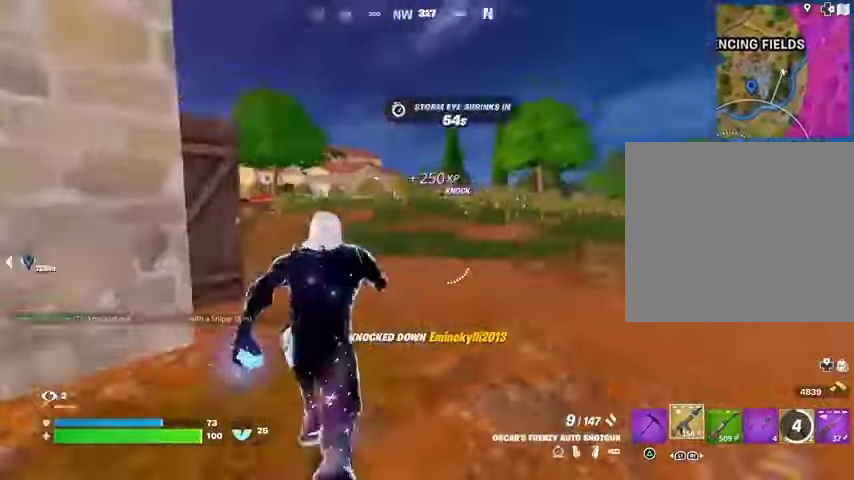
{"buttons": [], "left_stick": "up-right", "right_stick": "center", "events": [[33, "left_stick", "down"], [100, "left_stick", "down-right"], [200, "left_stick", "right"], [233, "right_stick", "center"], [367, "left_stick", "up-right"]]}
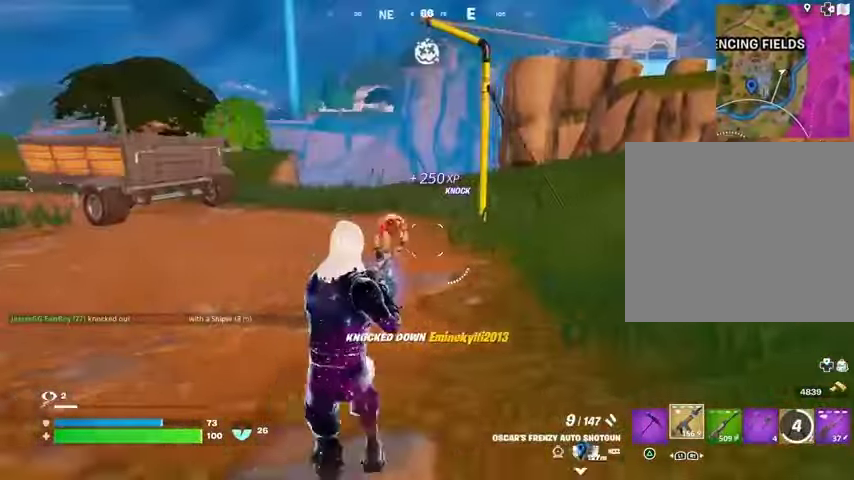
{"buttons": ["R2"], "left_stick": "up", "right_stick": "center", "events": [[33, "left_stick", "up"], [67, "right_stick", "left"], [133, "R2", "down"], [133, "right_stick", "center"], [200, "R2", "up"], [500, "R2", "down"]]}